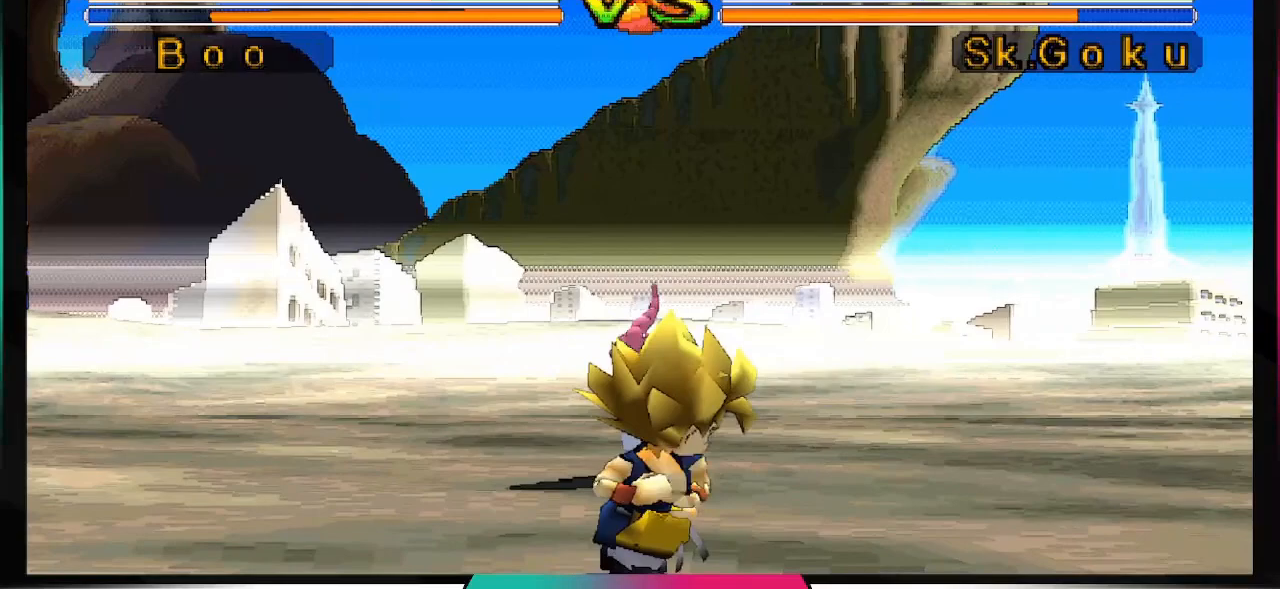
Gameplay with a controller (PlayStation layout); each line is a JSON object with the inputs held at the frame after it. "events" lists button and stick changes between this image and that frame as [ms after this image, input, new state], when the widget could be followed in between. Not read: L3 R2 R3.
{"buttons": ["DPAD_RIGHT"], "left_stick": "center", "right_stick": "center", "events": [[33, "DPAD_RIGHT", "down"], [100, "DPAD_RIGHT", "up"], [233, "DPAD_DOWN", "down"], [333, "DPAD_DOWN", "up"], [467, "DPAD_RIGHT", "down"]]}
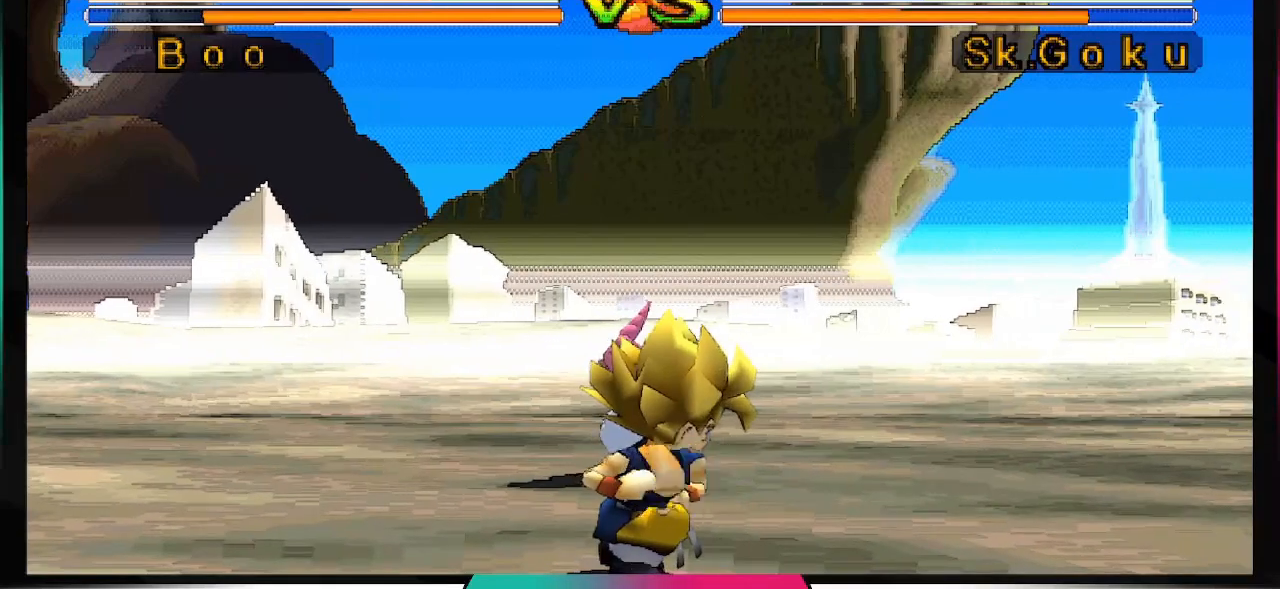
{"buttons": ["DPAD_RIGHT"], "left_stick": "center", "right_stick": "center", "events": [[67, "DPAD_RIGHT", "up"], [167, "DPAD_DOWN", "down"], [300, "DPAD_DOWN", "up"], [433, "DPAD_RIGHT", "down"]]}
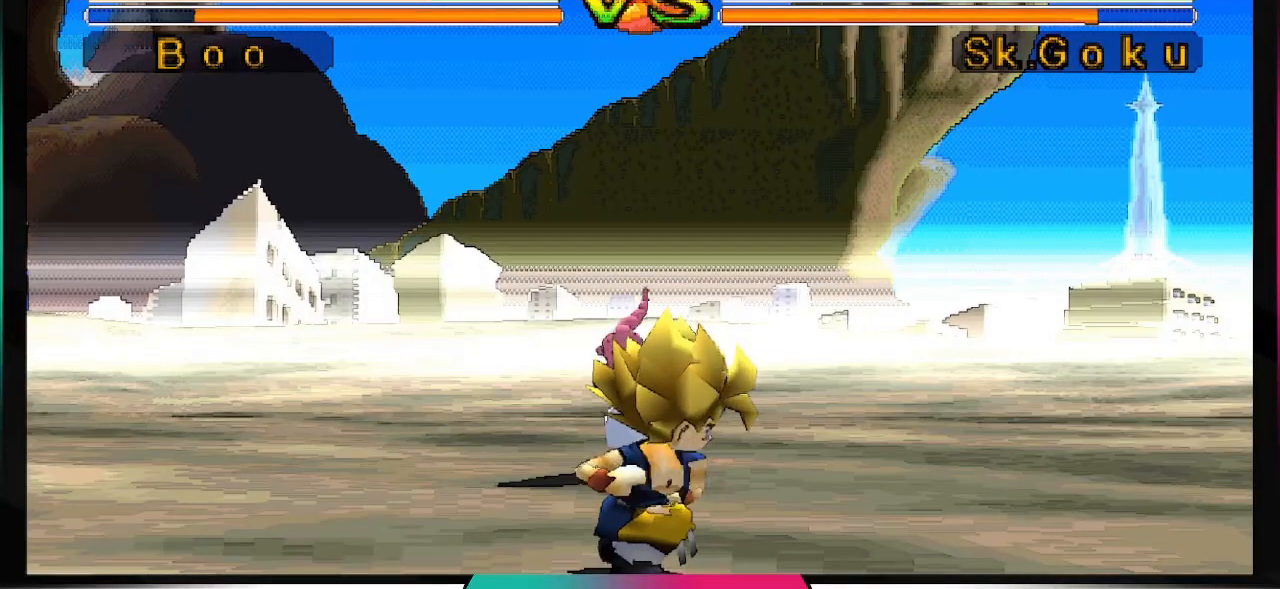
{"buttons": [], "left_stick": "center", "right_stick": "center", "events": [[33, "DPAD_RIGHT", "up"], [167, "DPAD_DOWN", "down"], [233, "DPAD_DOWN", "up"], [367, "DPAD_RIGHT", "down"], [467, "DPAD_RIGHT", "up"]]}
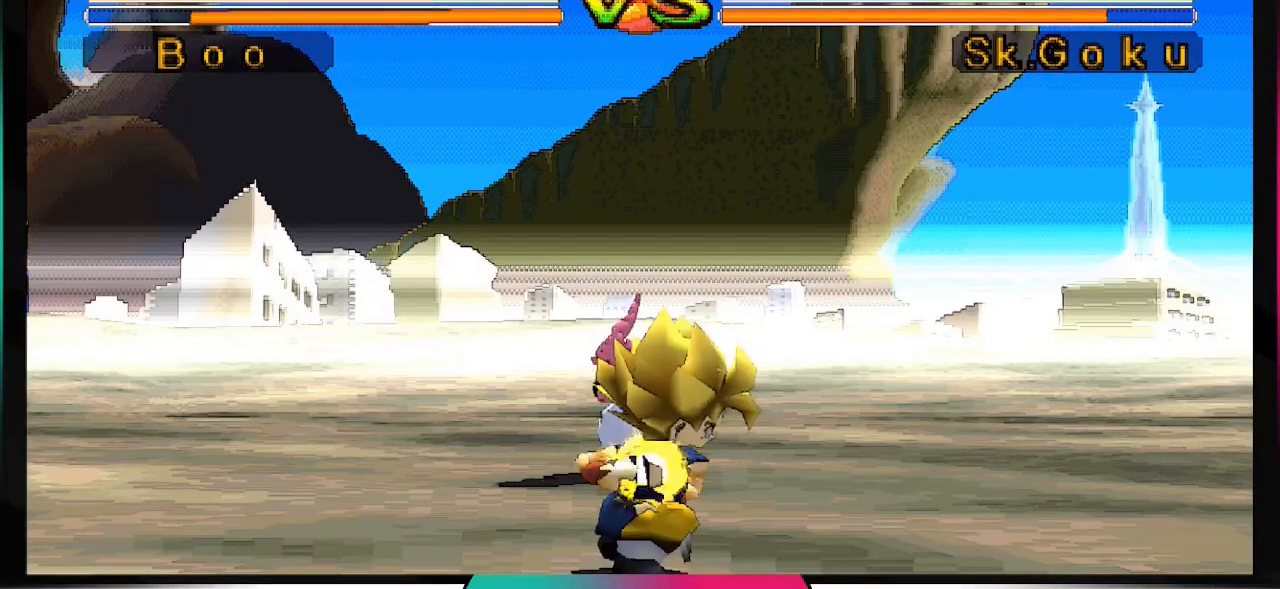
{"buttons": ["DPAD_DOWN"], "left_stick": "center", "right_stick": "center", "events": [[67, "DPAD_DOWN", "down"], [167, "DPAD_DOWN", "up"], [267, "DPAD_RIGHT", "down"], [367, "DPAD_RIGHT", "up"], [500, "DPAD_DOWN", "down"]]}
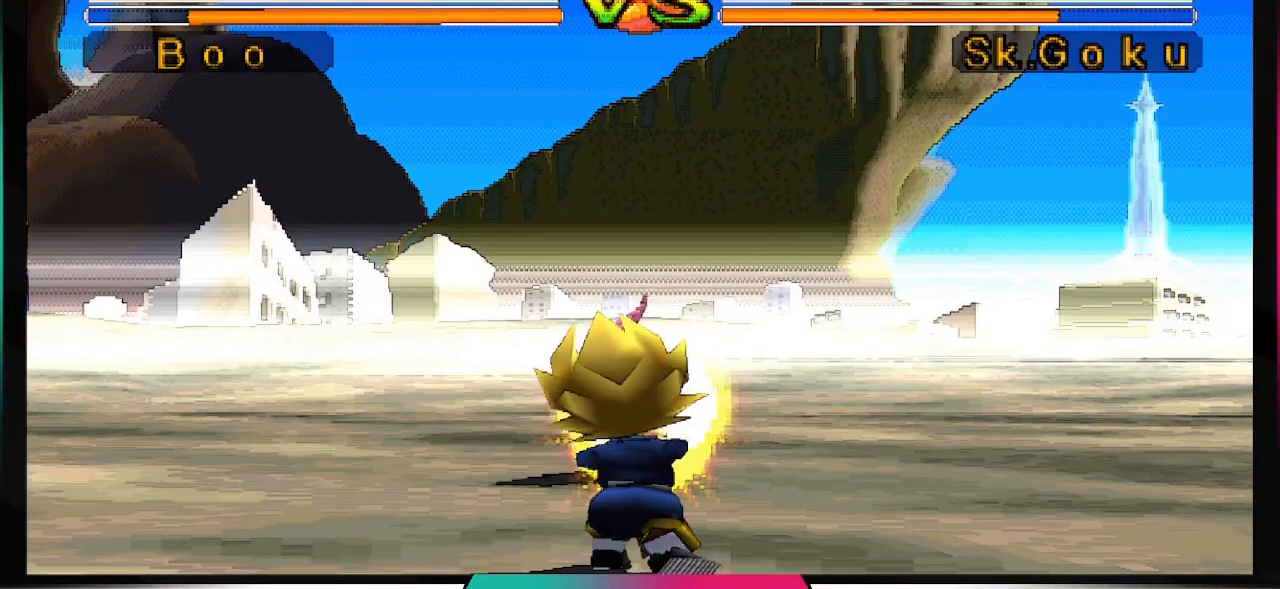
{"buttons": [], "left_stick": "center", "right_stick": "center", "events": [[67, "DPAD_DOWN", "up"], [167, "DPAD_RIGHT", "down"], [300, "DPAD_RIGHT", "up"], [400, "DPAD_DOWN", "down"], [467, "DPAD_DOWN", "up"]]}
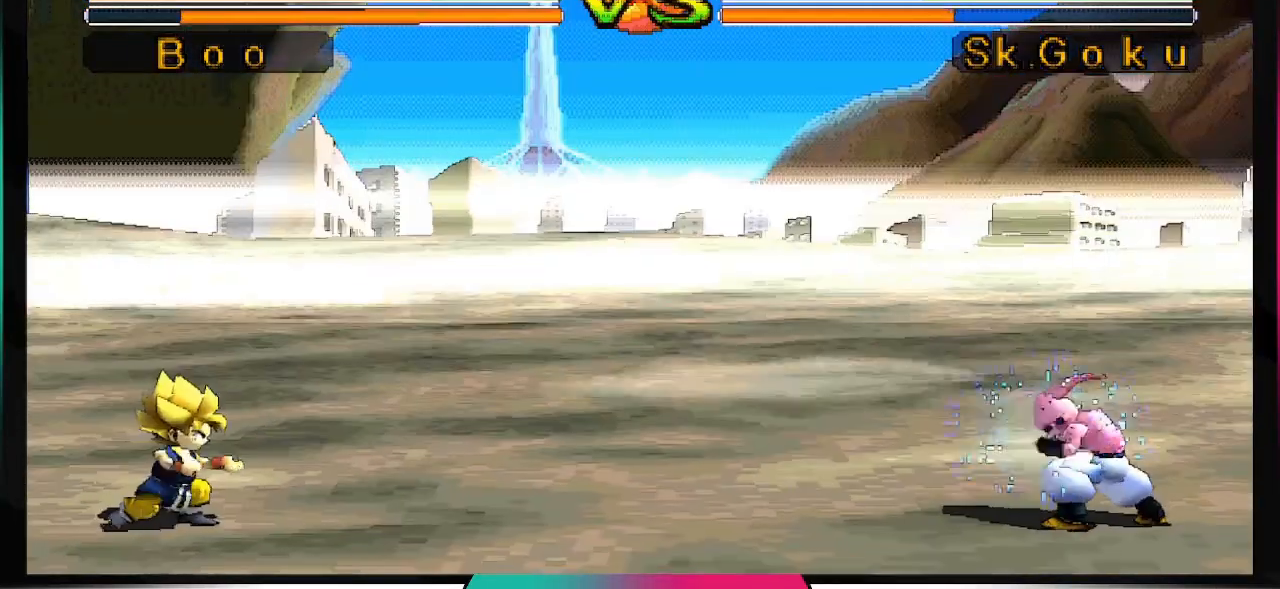
{"buttons": [], "left_stick": "center", "right_stick": "center", "events": [[67, "DPAD_RIGHT", "down"], [133, "SQUARE", "down"], [167, "DPAD_RIGHT", "up"], [267, "SQUARE", "up"]]}
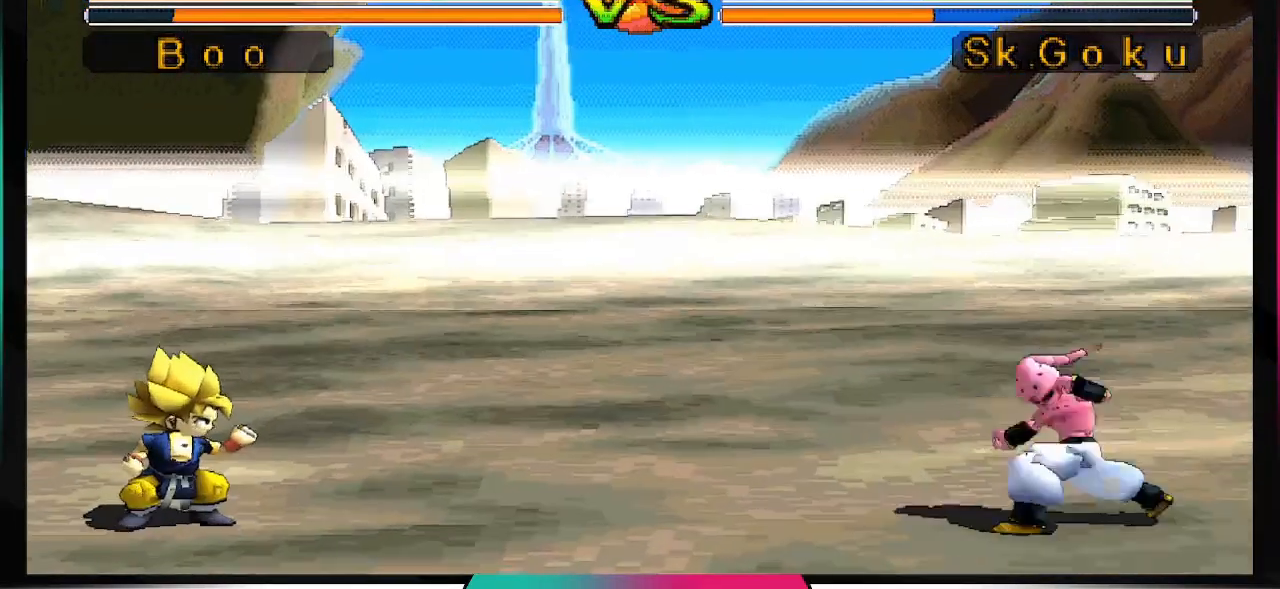
{"buttons": ["DPAD_RIGHT"], "left_stick": "center", "right_stick": "center", "events": [[333, "DPAD_DOWN", "down"], [400, "DPAD_RIGHT", "down"], [467, "DPAD_DOWN", "up"]]}
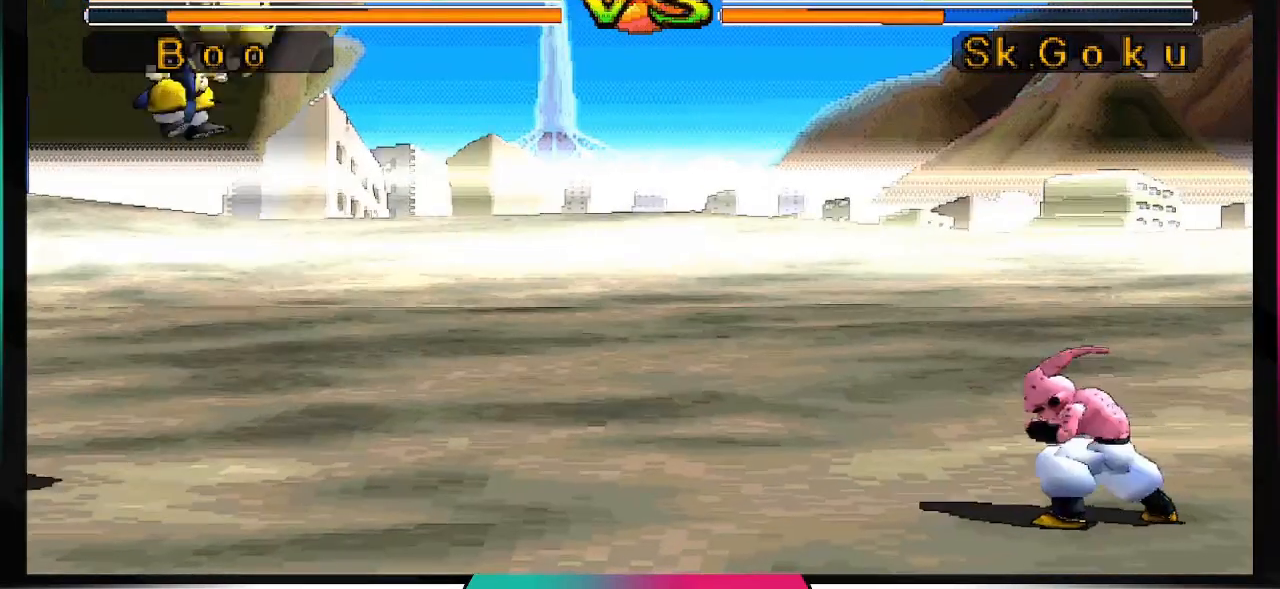
{"buttons": [], "left_stick": "center", "right_stick": "down", "events": [[67, "SQUARE", "down"], [67, "right_stick", "down"], [100, "DPAD_RIGHT", "up"], [233, "SQUARE", "up"]]}
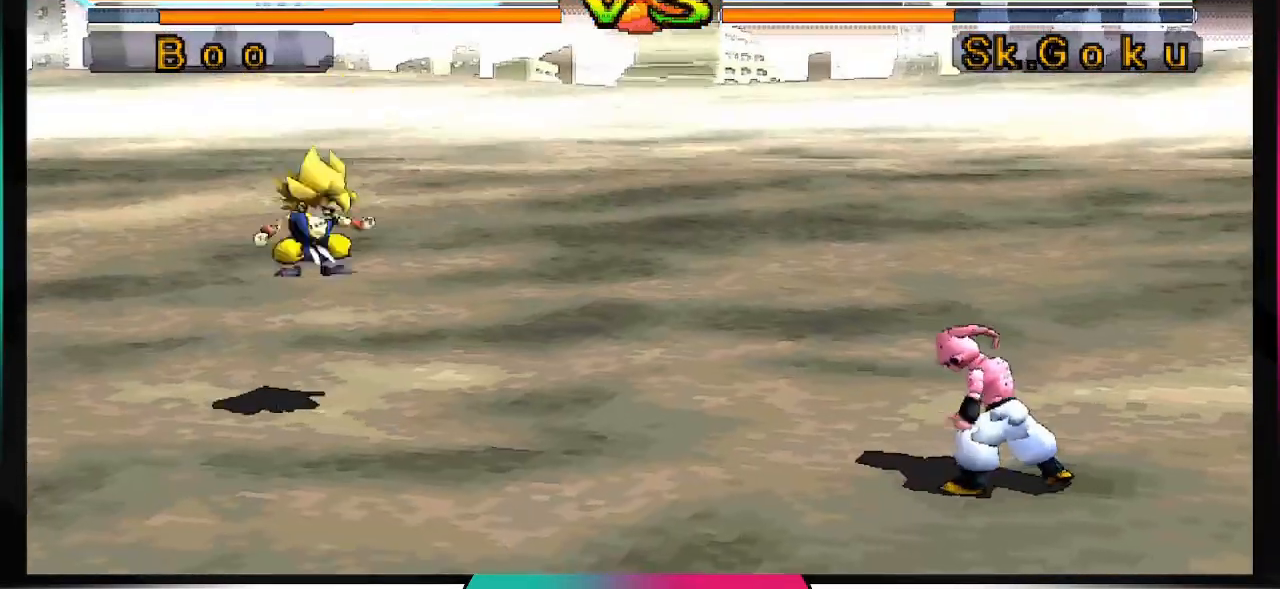
{"buttons": [], "left_stick": "center", "right_stick": "down", "events": []}
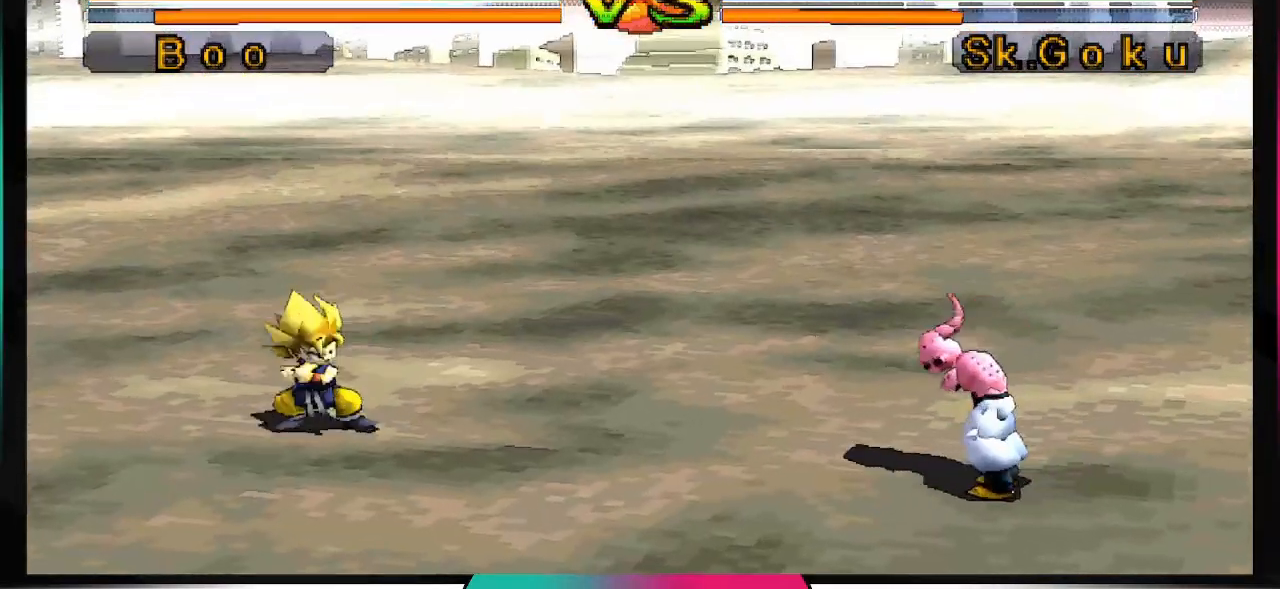
{"buttons": [], "left_stick": "center", "right_stick": "down", "events": [[133, "right_stick", "center"], [200, "right_stick", "down"]]}
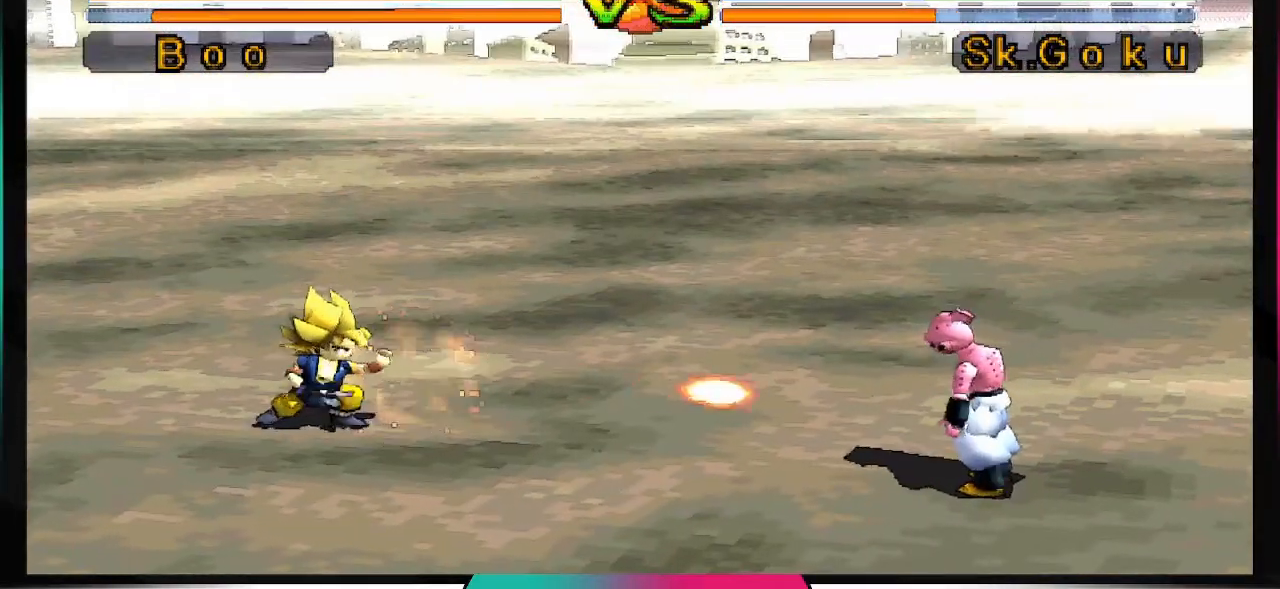
{"buttons": [], "left_stick": "center", "right_stick": "center", "events": [[133, "right_stick", "center"]]}
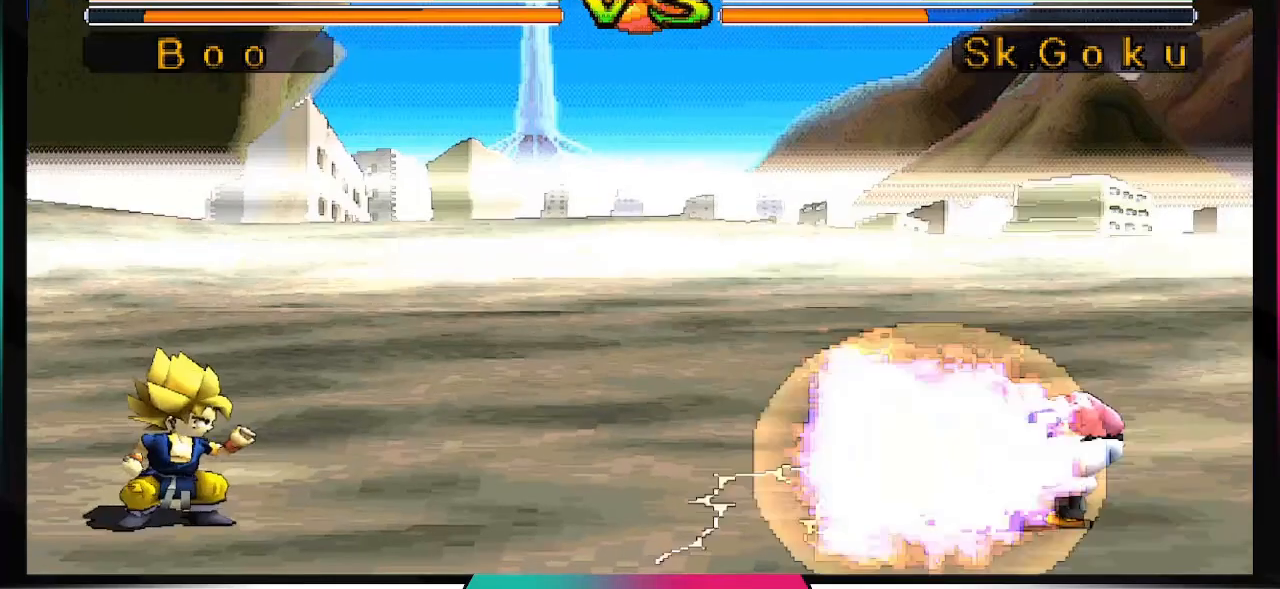
{"buttons": ["DPAD_DOWN", "DPAD_RIGHT"], "left_stick": "center", "right_stick": "center", "events": [[500, "DPAD_DOWN", "down"], [500, "DPAD_RIGHT", "down"]]}
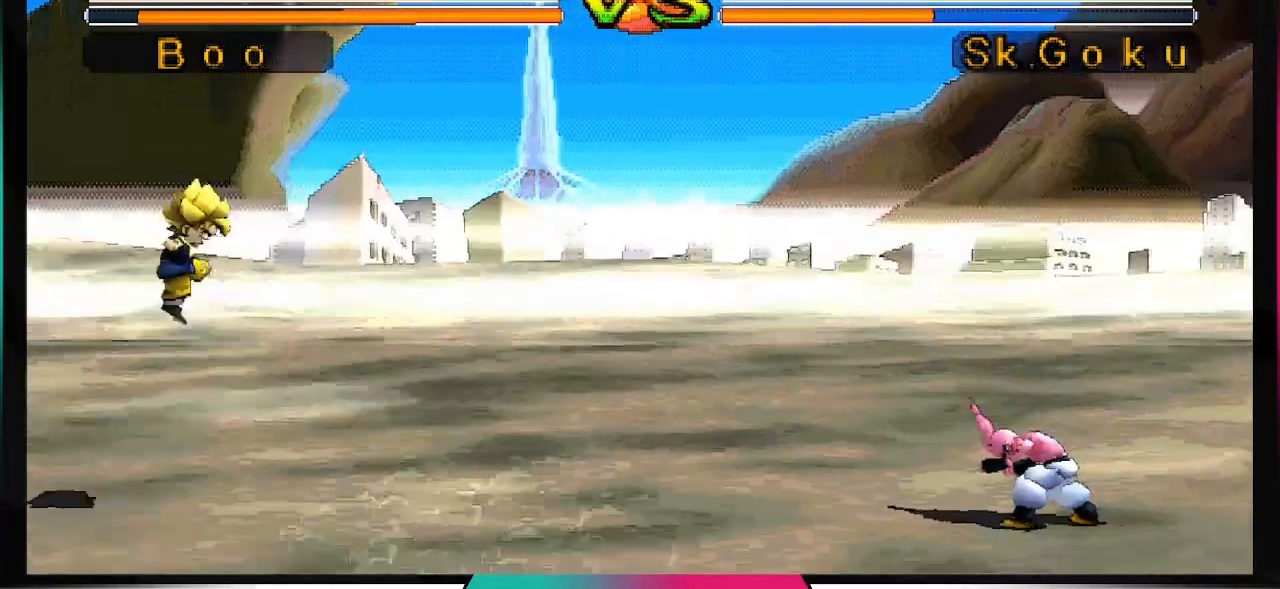
{"buttons": [], "left_stick": "center", "right_stick": "center", "events": [[200, "DPAD_DOWN", "up"], [333, "DPAD_RIGHT", "up"]]}
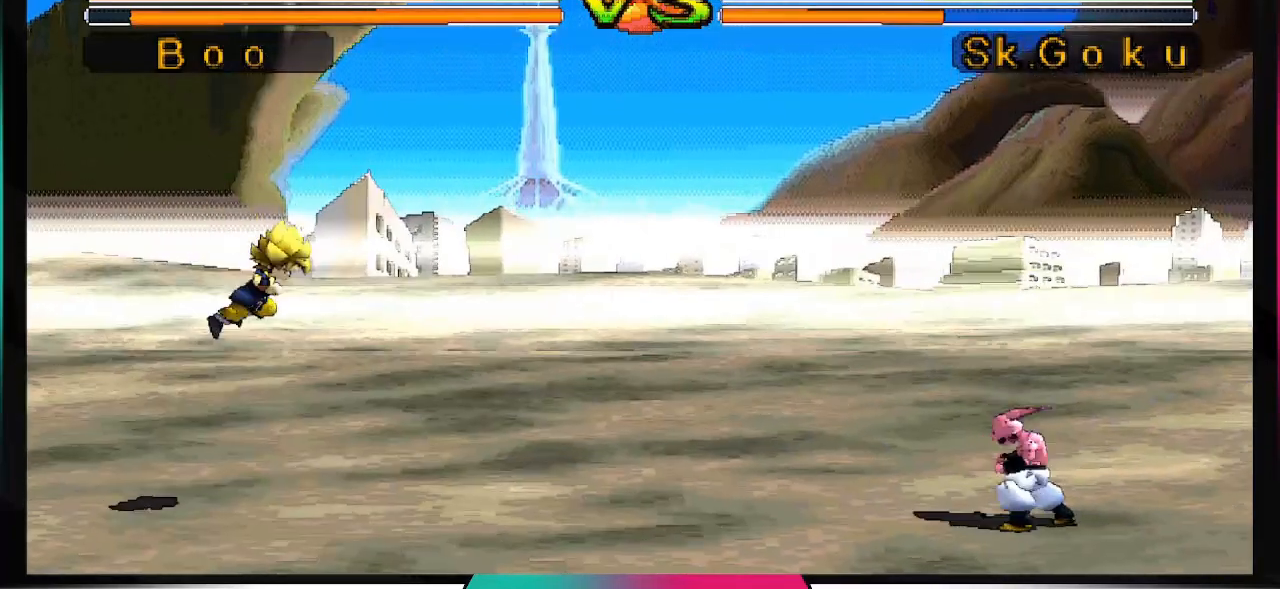
{"buttons": ["SQUARE"], "left_stick": "center", "right_stick": "center", "events": [[133, "DPAD_DOWN", "down"], [167, "DPAD_RIGHT", "down"], [233, "DPAD_DOWN", "up"], [333, "DPAD_RIGHT", "up"], [333, "SQUARE", "down"]]}
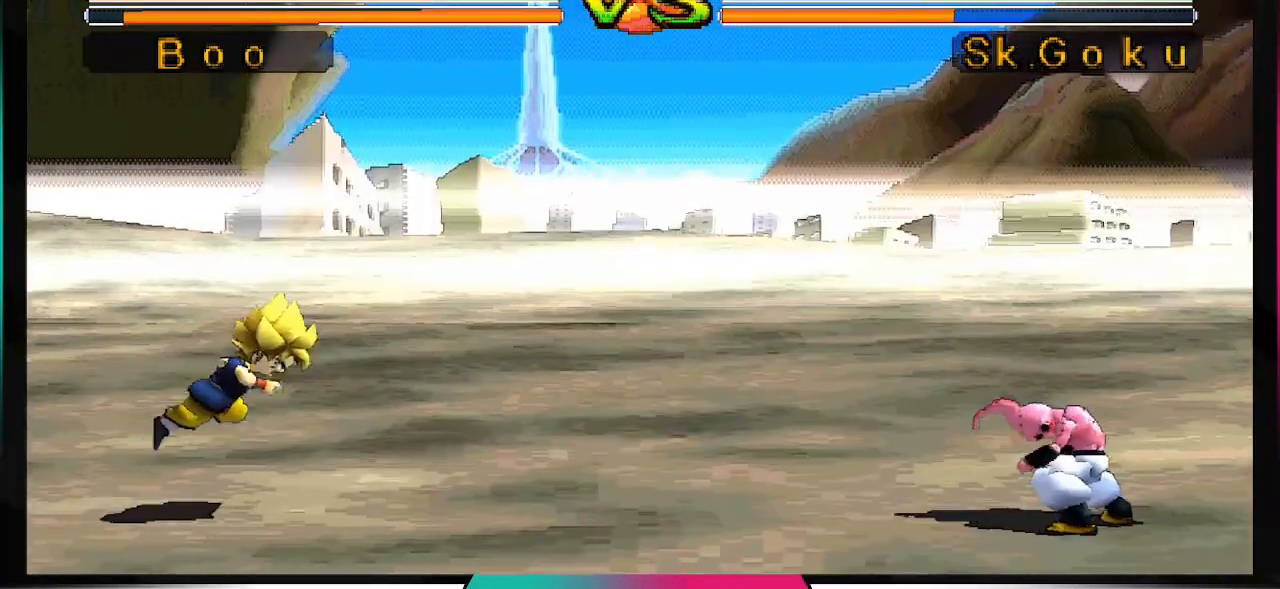
{"buttons": [], "left_stick": "center", "right_stick": "center", "events": [[33, "SQUARE", "up"]]}
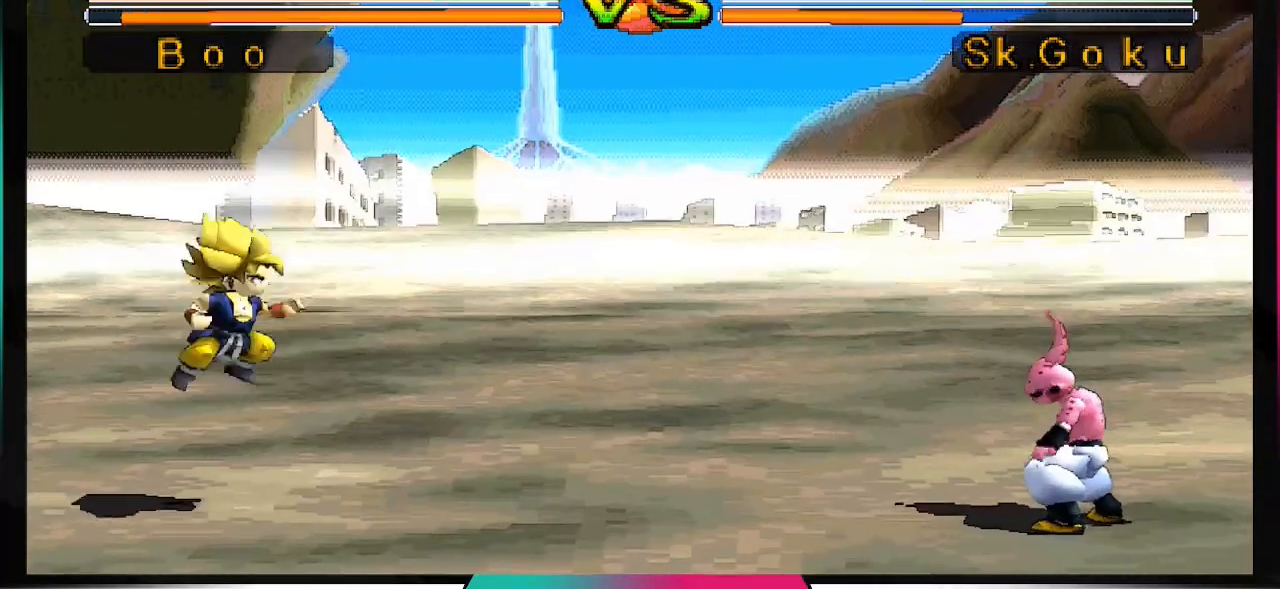
{"buttons": [], "left_stick": "center", "right_stick": "center", "events": []}
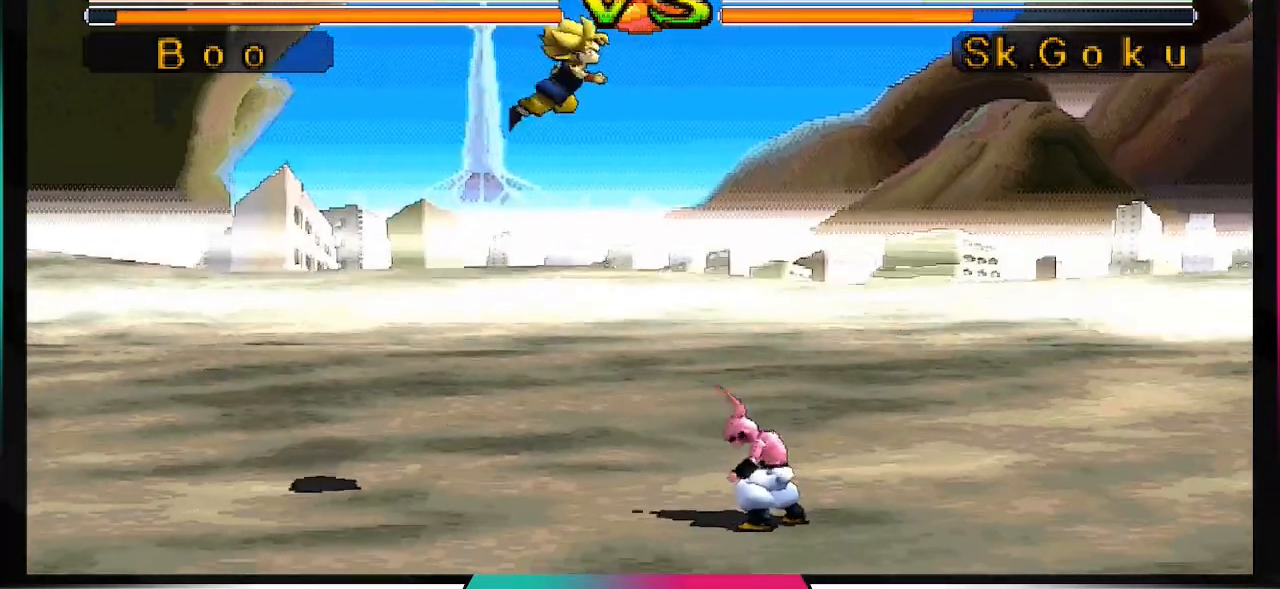
{"buttons": [], "left_stick": "center", "right_stick": "center", "events": []}
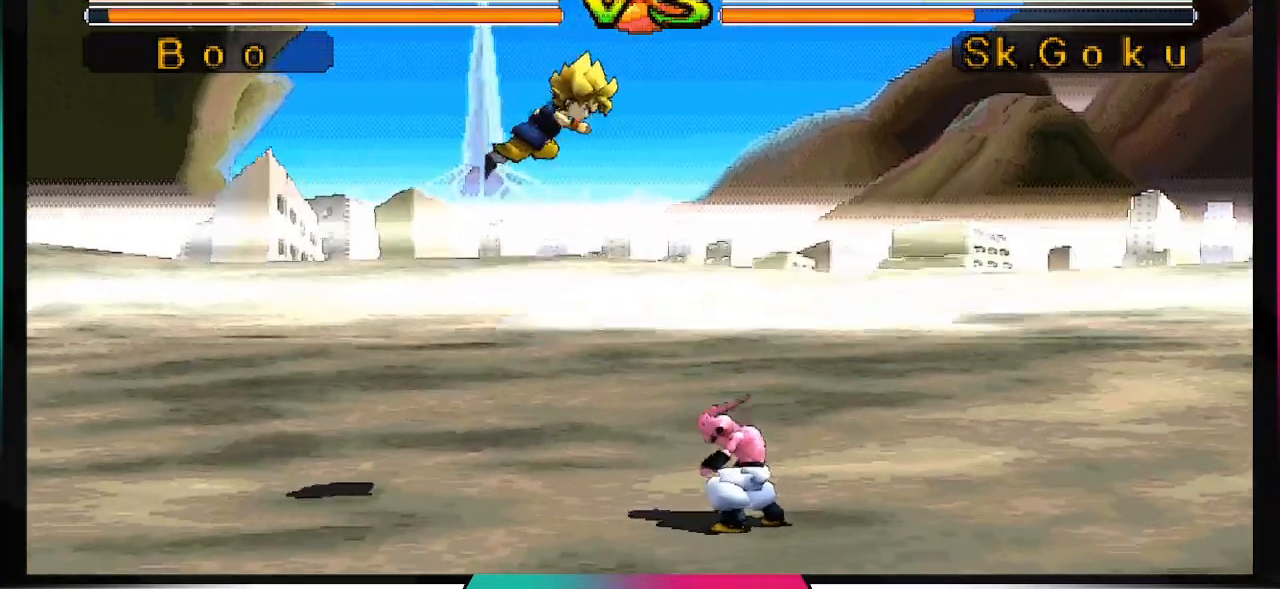
{"buttons": [], "left_stick": "center", "right_stick": "center", "events": []}
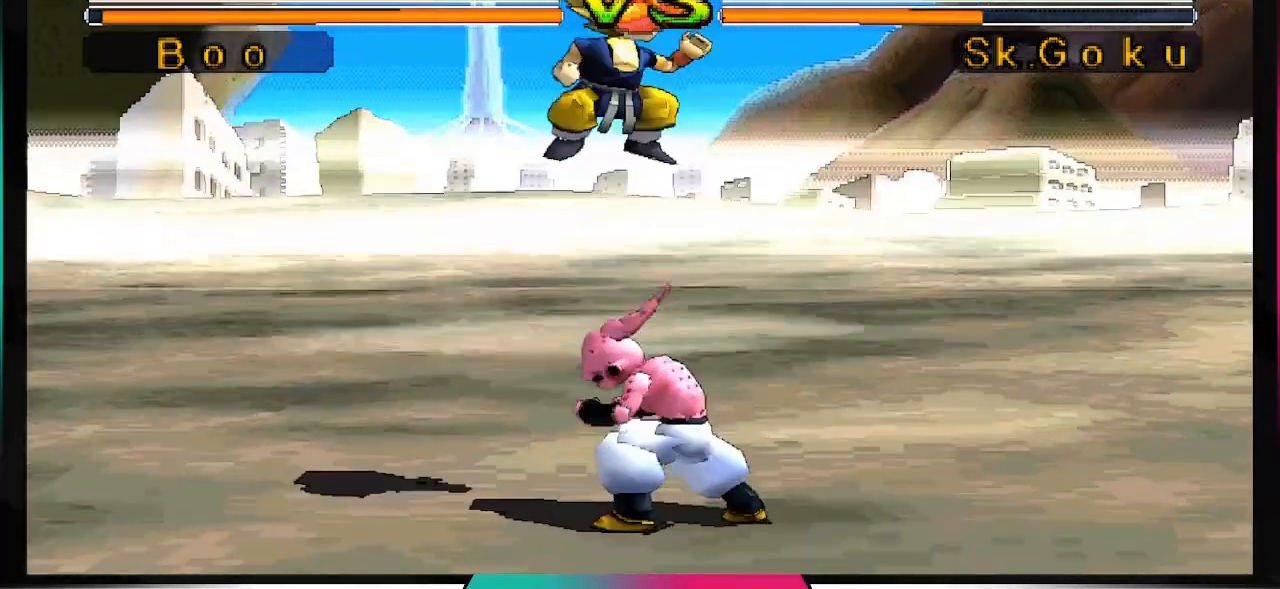
{"buttons": [], "left_stick": "center", "right_stick": "center", "events": []}
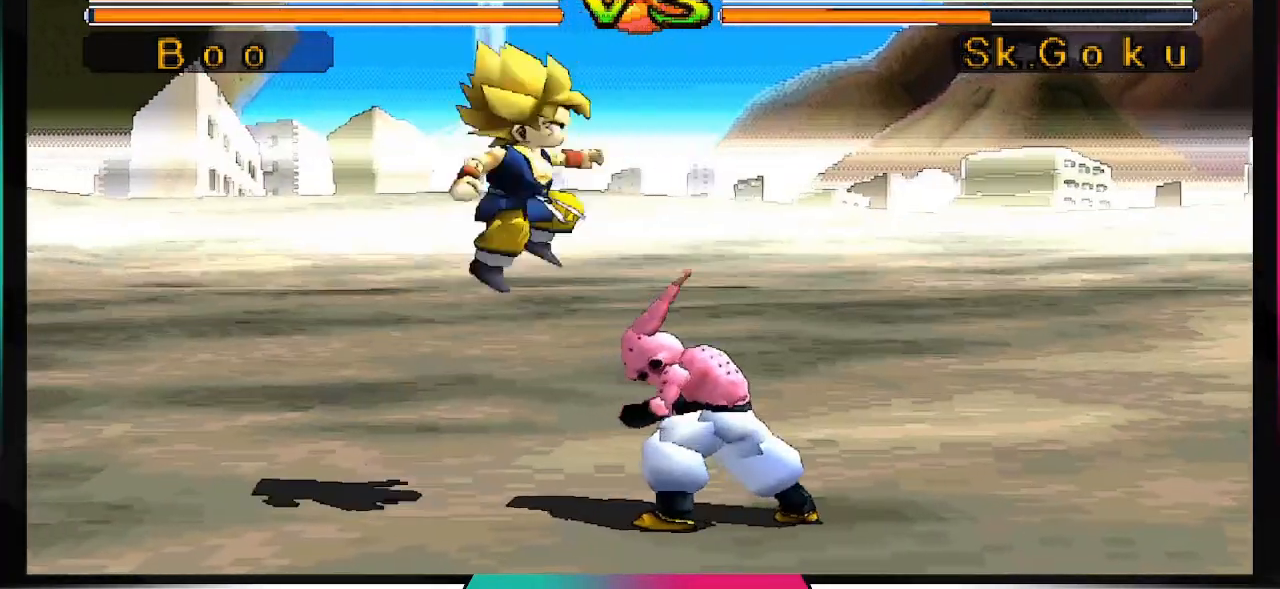
{"buttons": [], "left_stick": "center", "right_stick": "center", "events": []}
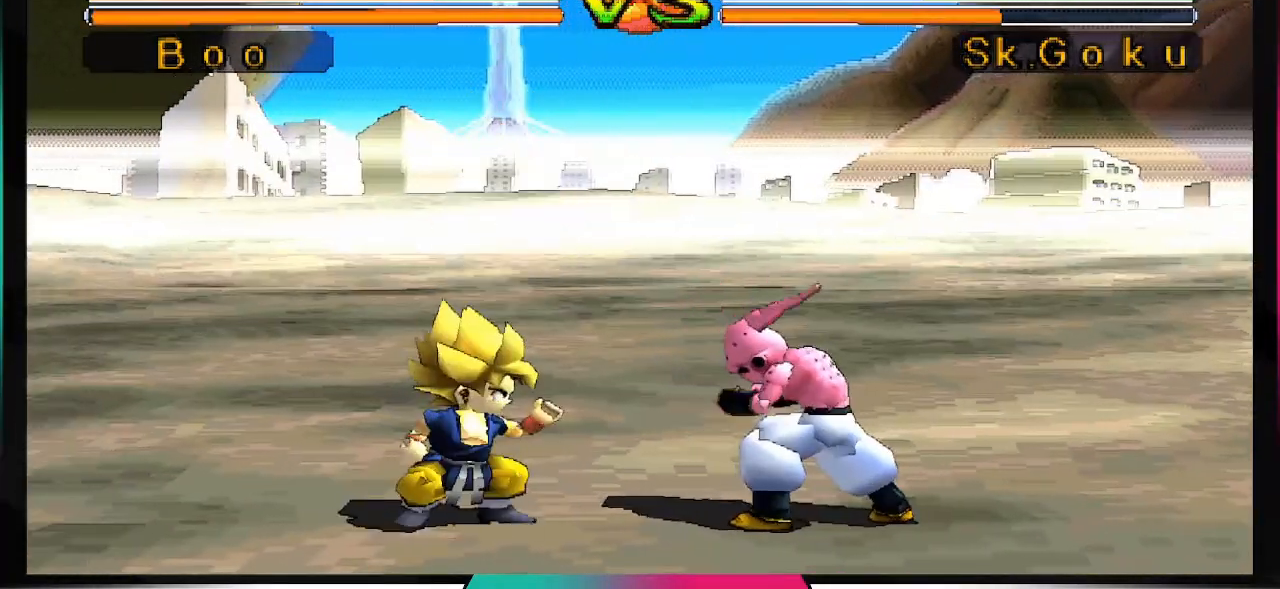
{"buttons": [], "left_stick": "center", "right_stick": "center", "events": []}
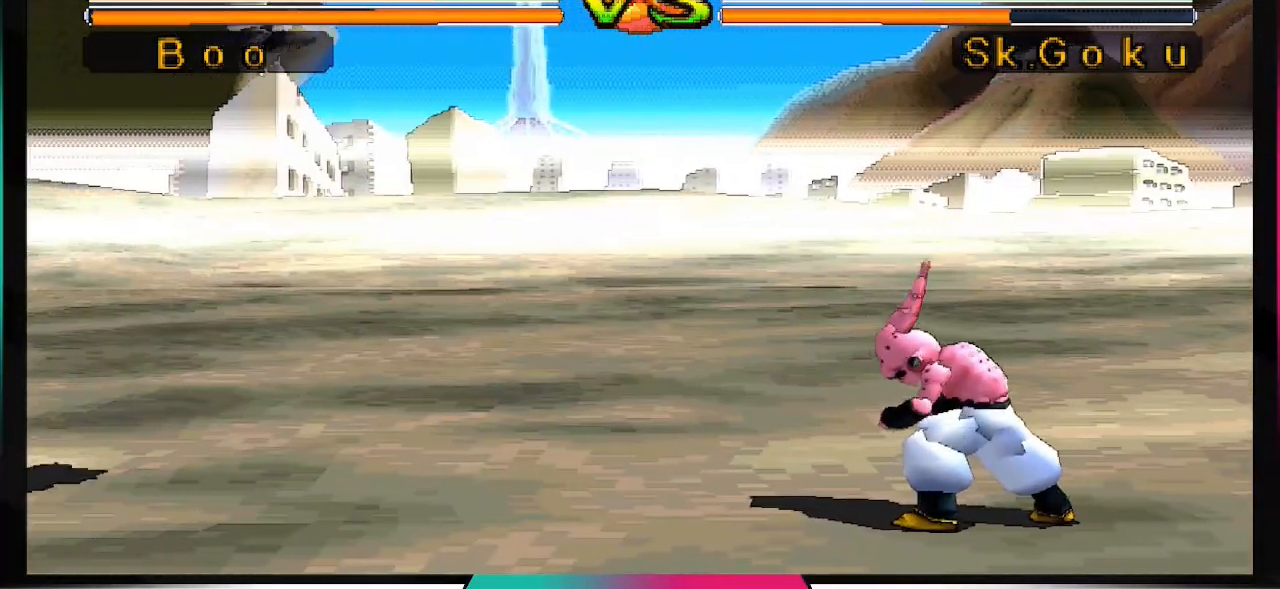
{"buttons": ["DPAD_UP", "DPAD_LEFT"], "left_stick": "center", "right_stick": "center", "events": [[133, "DPAD_LEFT", "down"], [133, "DPAD_UP", "down"]]}
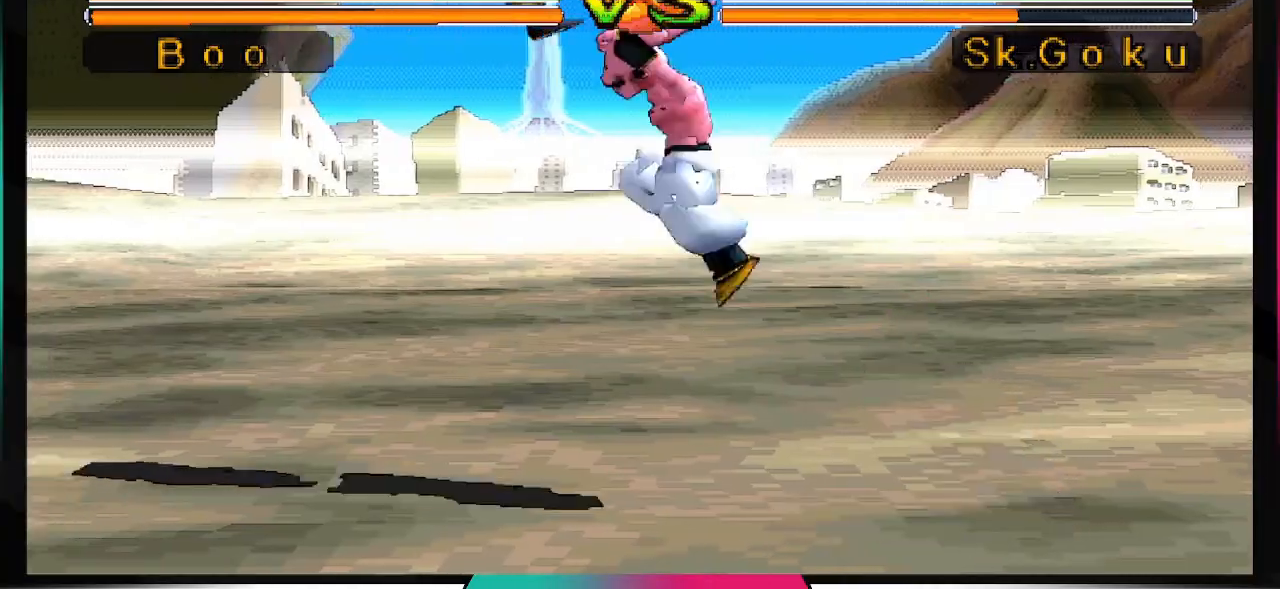
{"buttons": [], "left_stick": "center", "right_stick": "center", "events": [[67, "DPAD_UP", "up"], [100, "DPAD_LEFT", "up"]]}
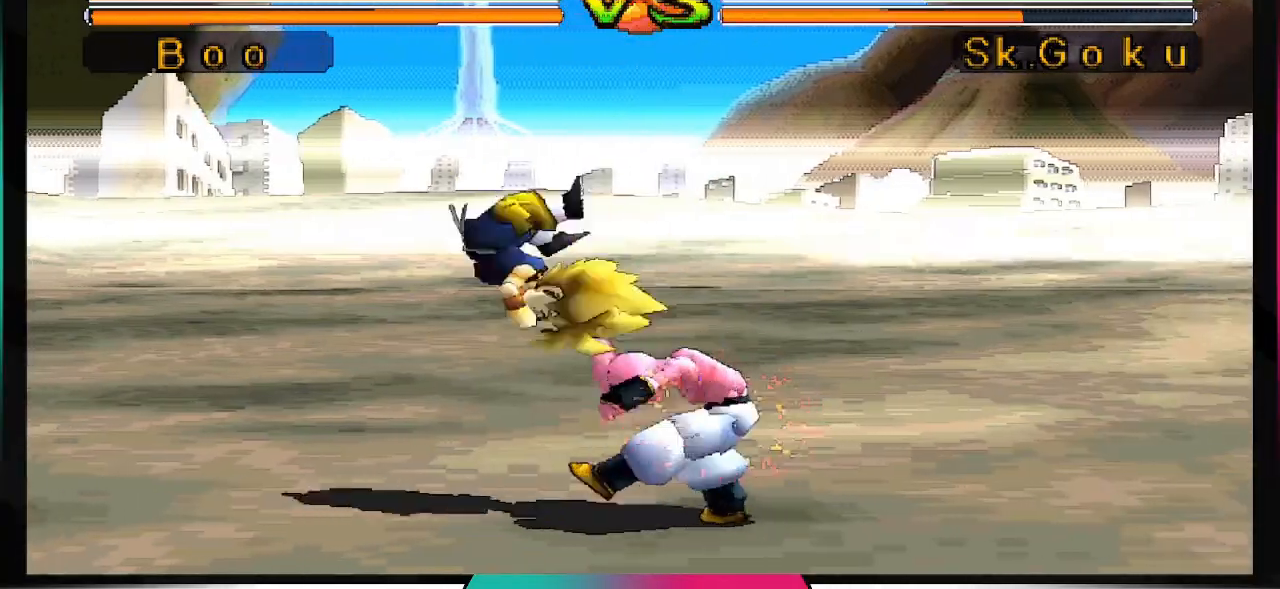
{"buttons": [], "left_stick": "center", "right_stick": "center", "events": []}
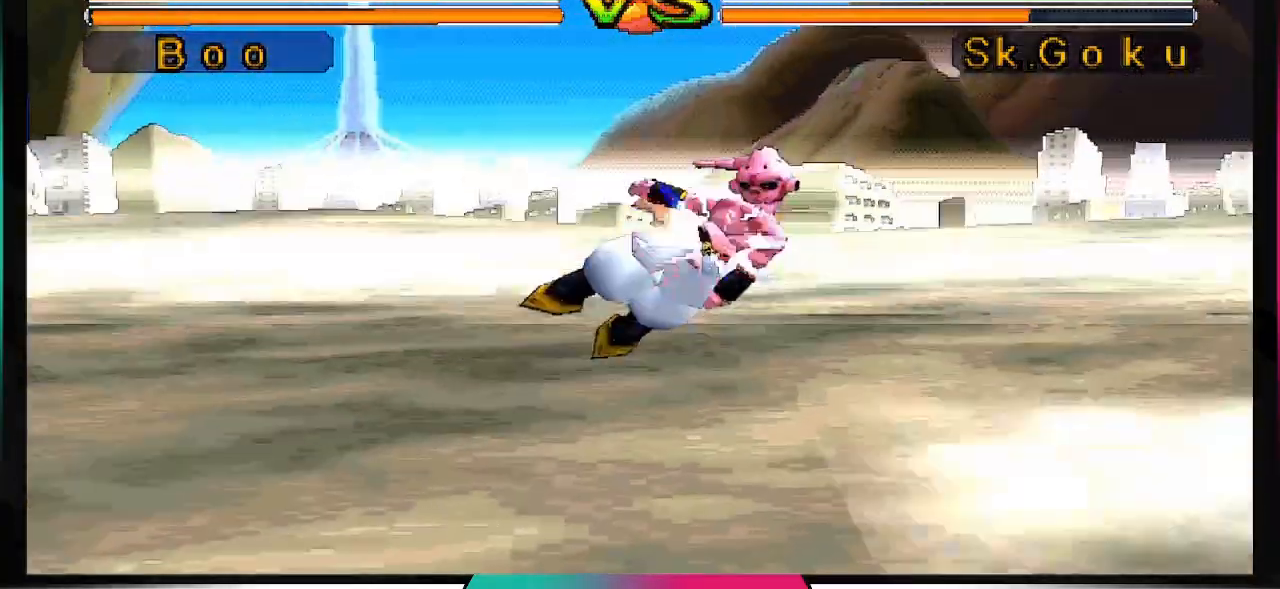
{"buttons": [], "left_stick": "center", "right_stick": "center", "events": []}
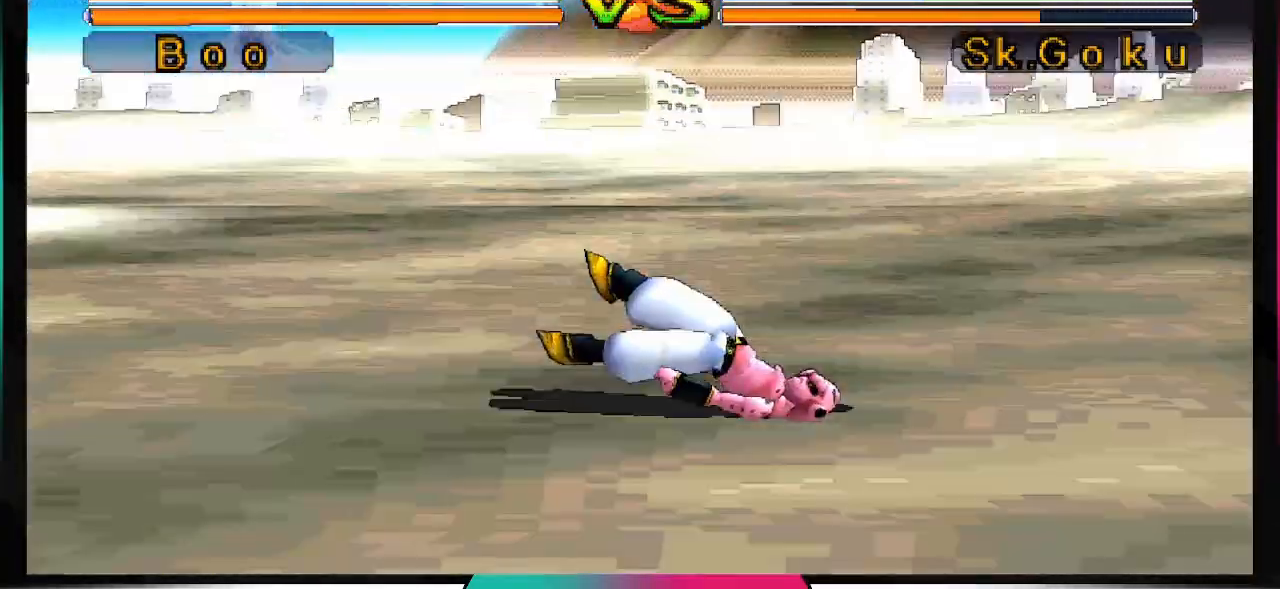
{"buttons": [], "left_stick": "center", "right_stick": "center", "events": []}